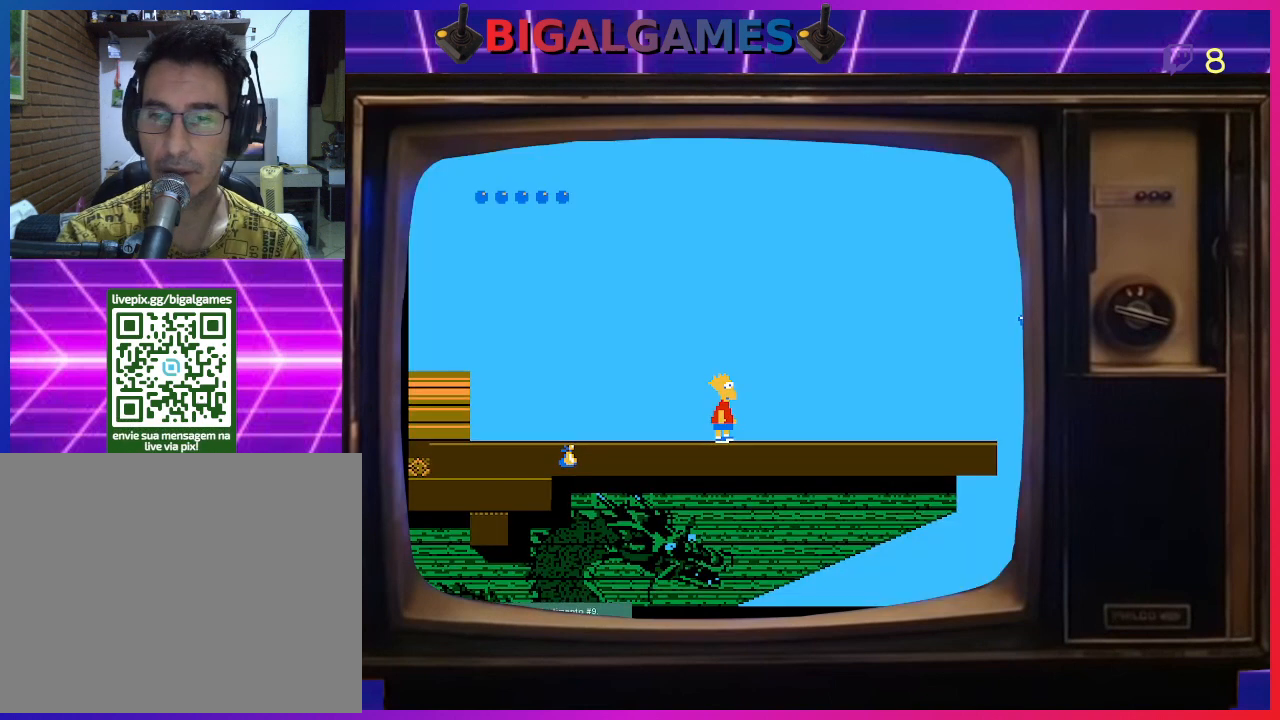
Gameplay with a controller (PlayStation layout); each line is a JSON object with the inputs held at the frame after it. "events" lists button and stick changes between this image and that frame as [ms after this image, input, new state], when the widget could be followed in between. Not read: left_stick.
{"buttons": ["DPAD_LEFT"], "right_stick": "center", "events": [[467, "DPAD_LEFT", "down"]]}
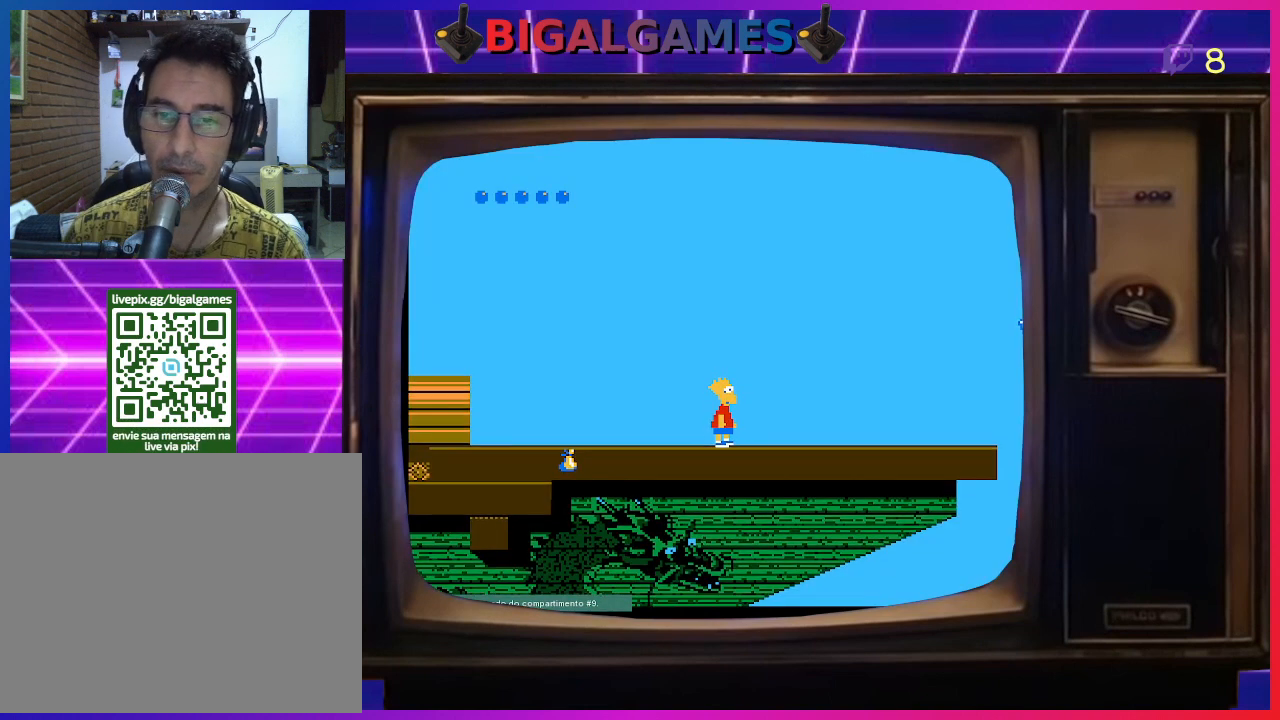
{"buttons": ["DPAD_LEFT"], "right_stick": "center", "events": []}
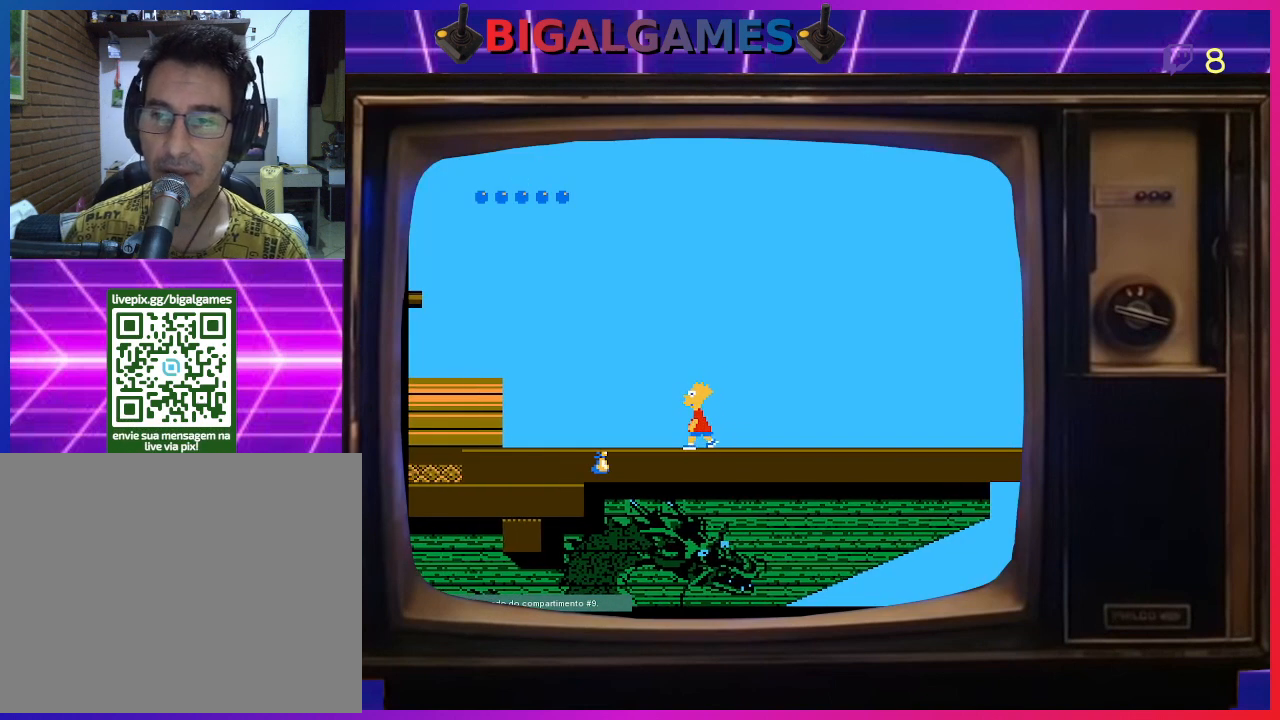
{"buttons": ["DPAD_RIGHT"], "right_stick": "center", "events": [[167, "DPAD_LEFT", "up"], [267, "DPAD_RIGHT", "down"]]}
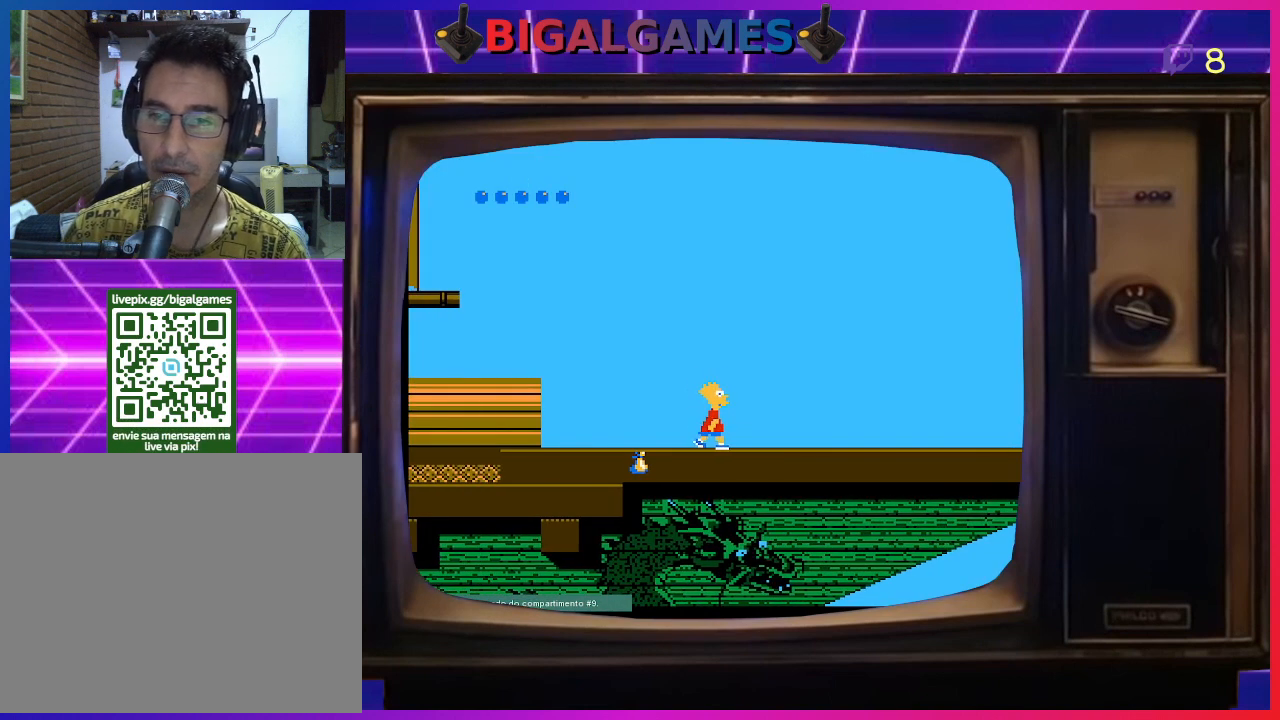
{"buttons": ["DPAD_RIGHT"], "right_stick": "center", "events": []}
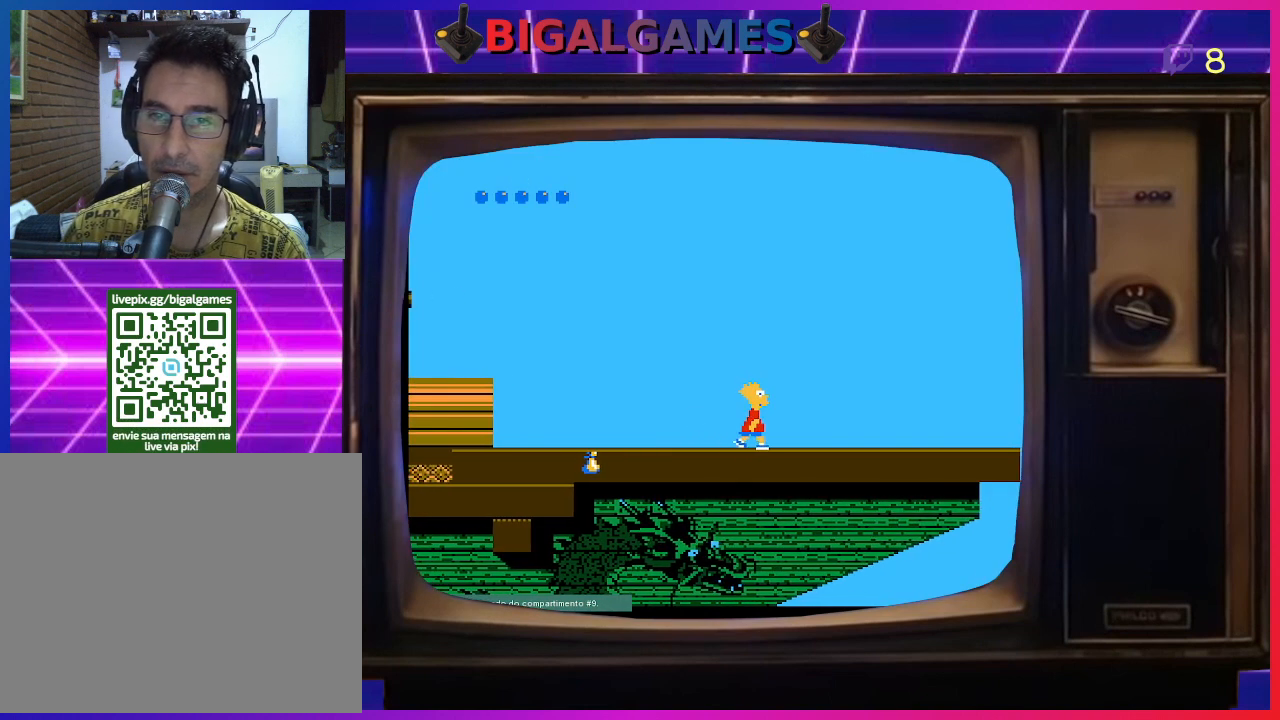
{"buttons": ["DPAD_RIGHT"], "right_stick": "center", "events": []}
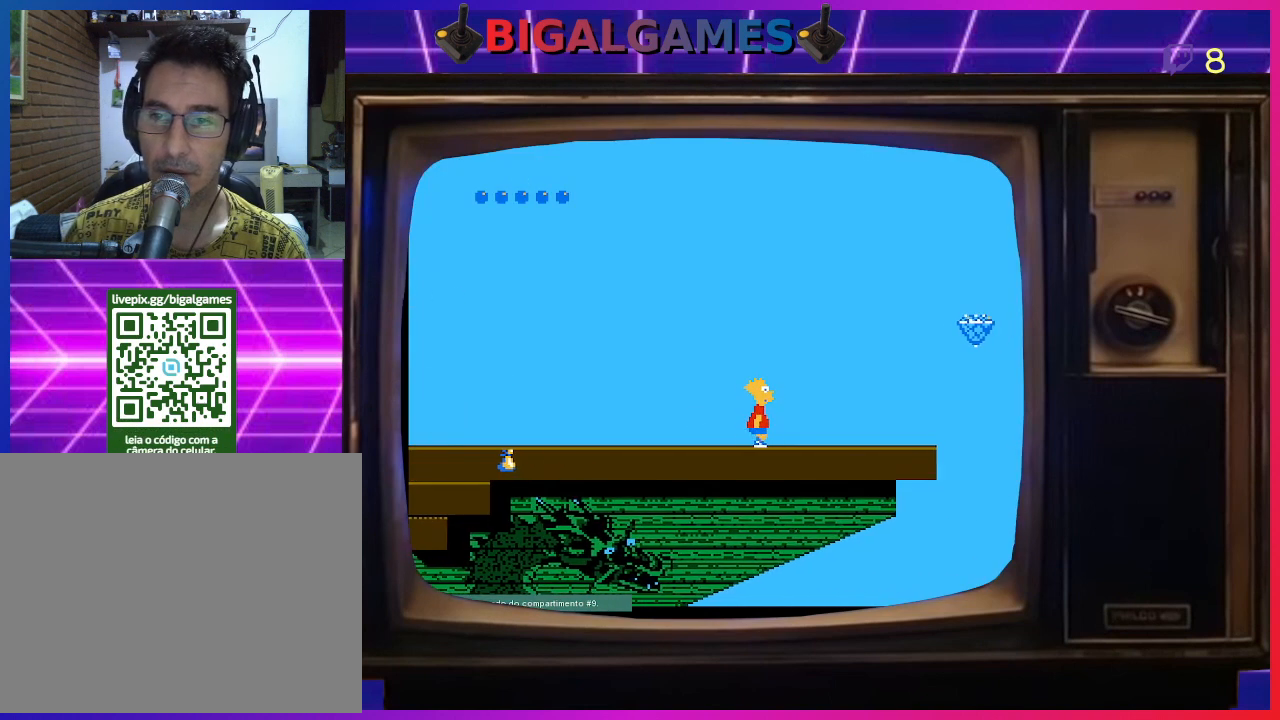
{"buttons": ["DPAD_RIGHT"], "right_stick": "center", "events": []}
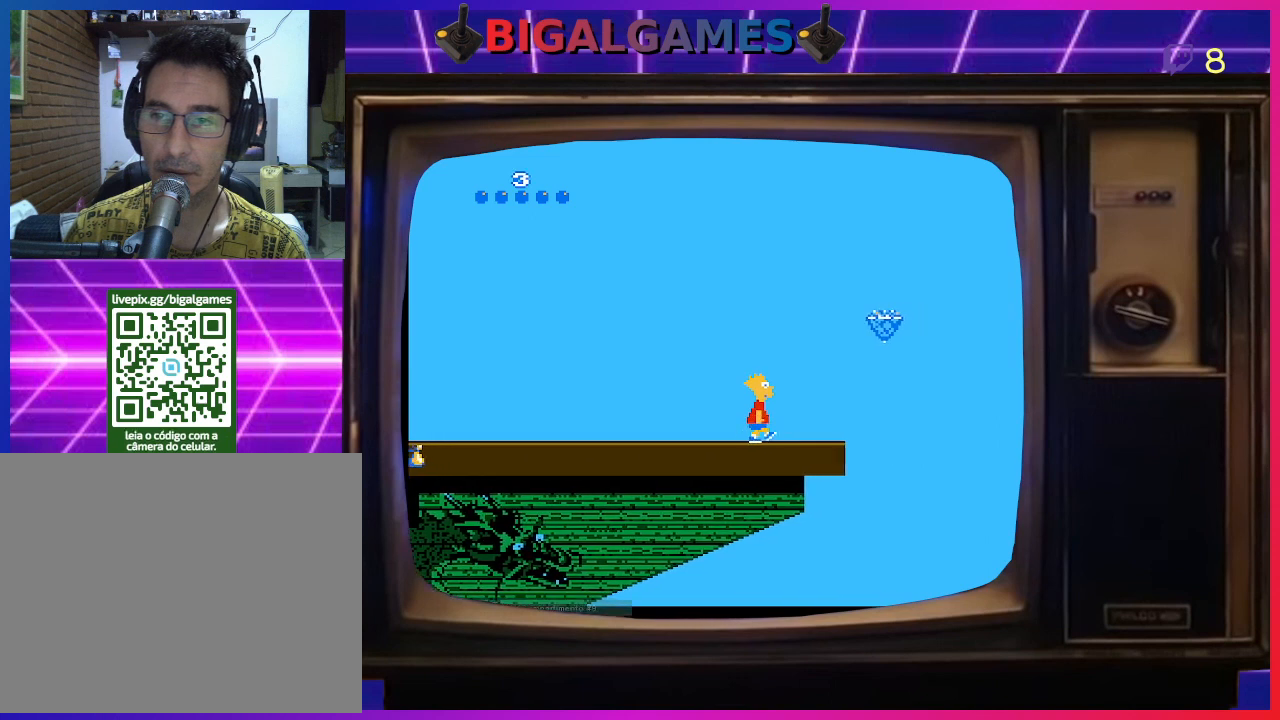
{"buttons": ["DPAD_RIGHT"], "right_stick": "center", "events": [[267, "DPAD_RIGHT", "up"], [500, "DPAD_RIGHT", "down"]]}
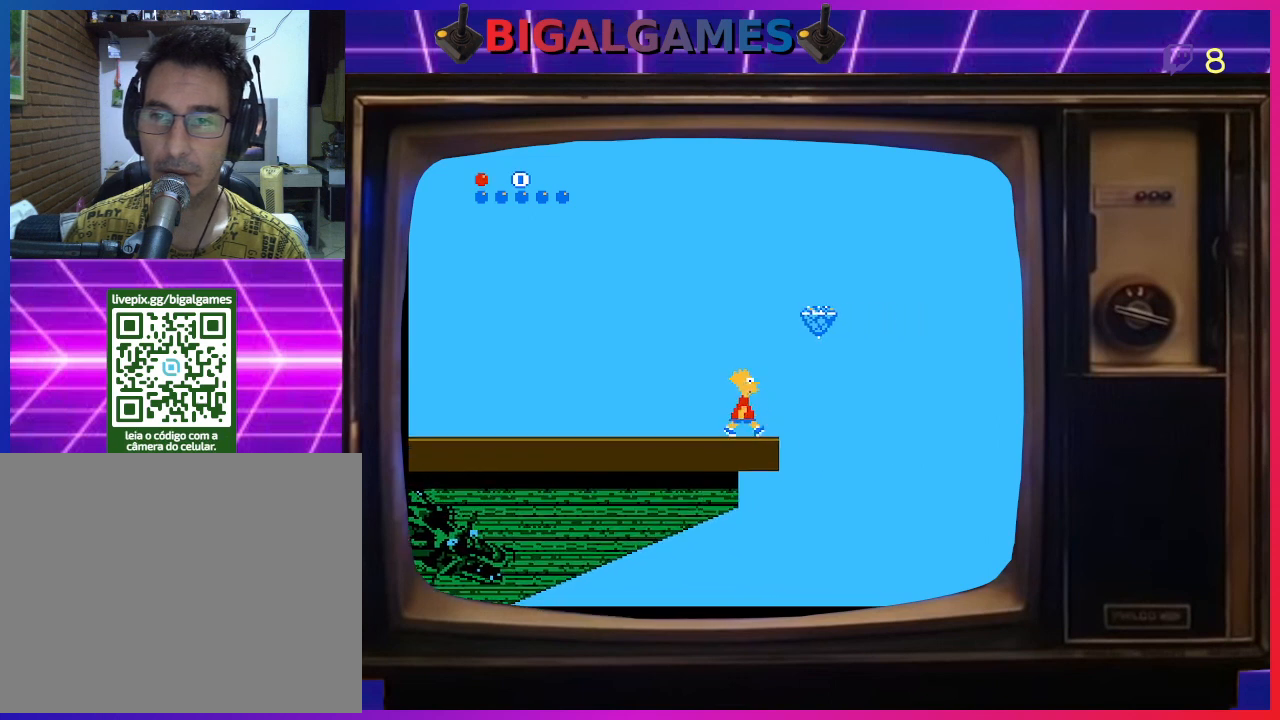
{"buttons": ["CIRCLE", "DPAD_LEFT"], "right_stick": "center", "events": [[133, "CIRCLE", "down"], [300, "DPAD_RIGHT", "up"], [300, "DPAD_UP", "down"], [367, "DPAD_UP", "up"], [400, "DPAD_LEFT", "down"], [400, "DPAD_UP", "down"], [433, "DPAD_UP", "up"]]}
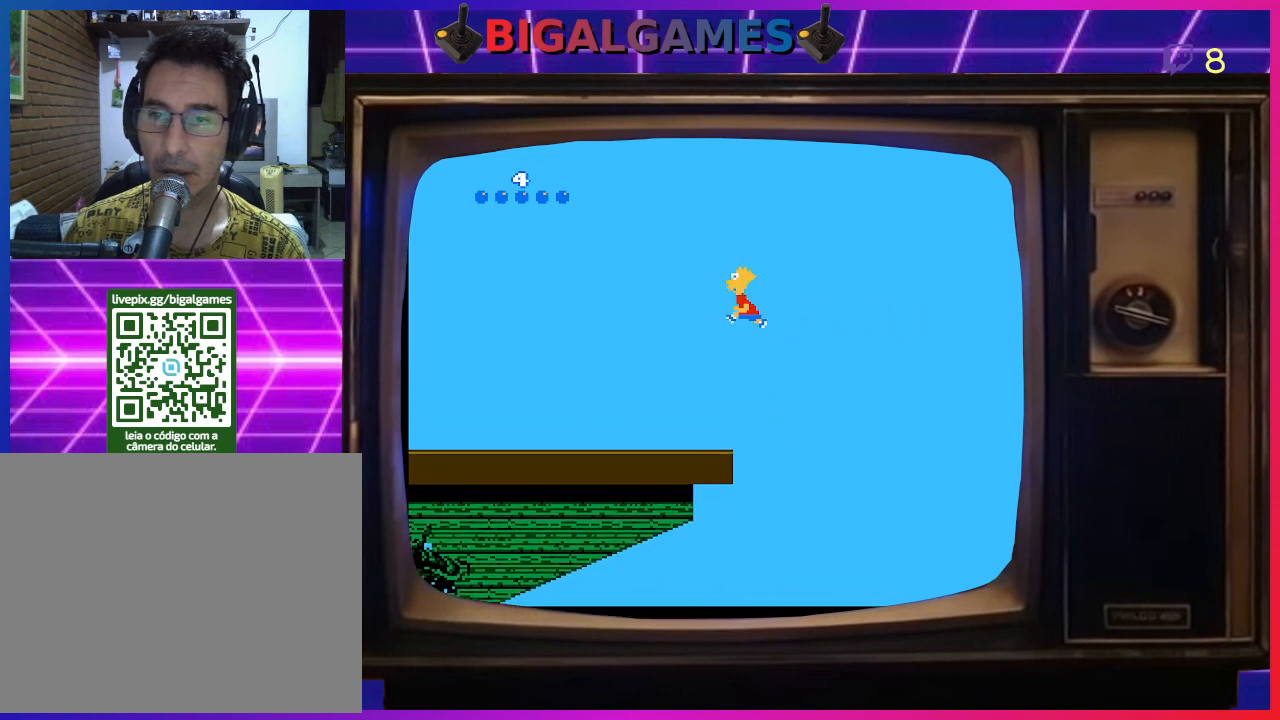
{"buttons": ["DPAD_LEFT"], "right_stick": "center", "events": [[300, "CIRCLE", "up"]]}
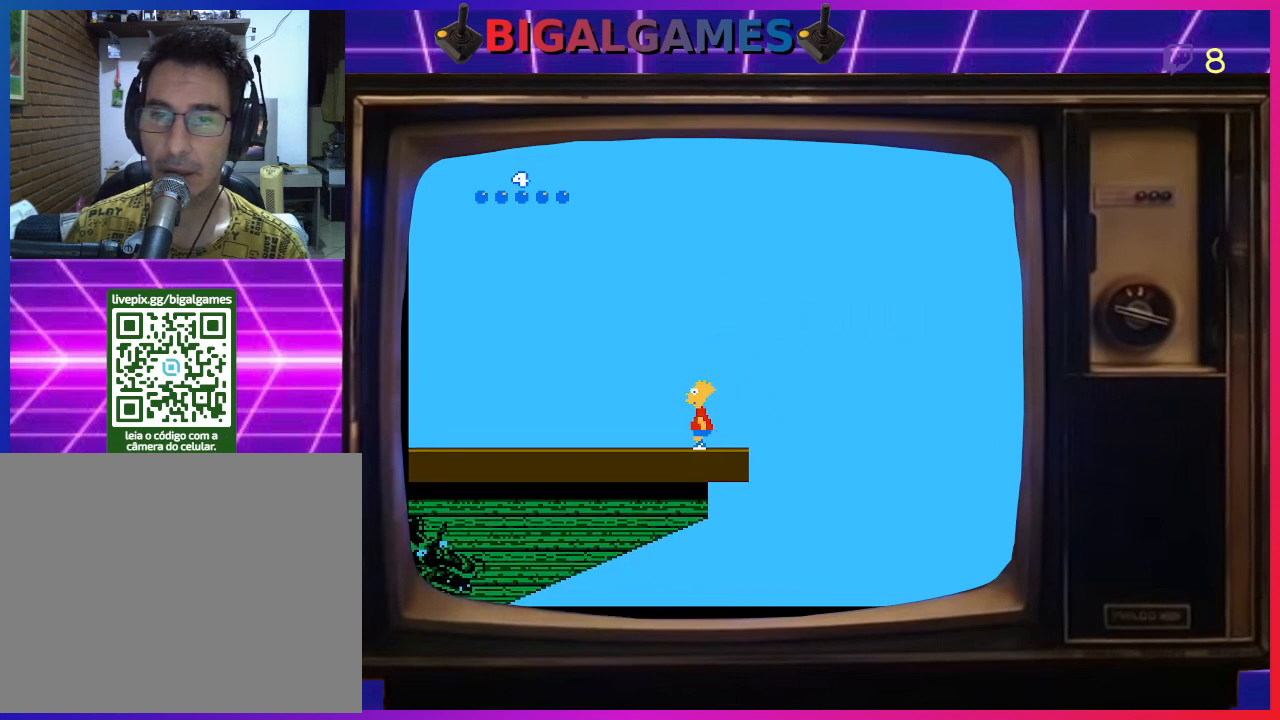
{"buttons": ["DPAD_LEFT"], "right_stick": "center", "events": []}
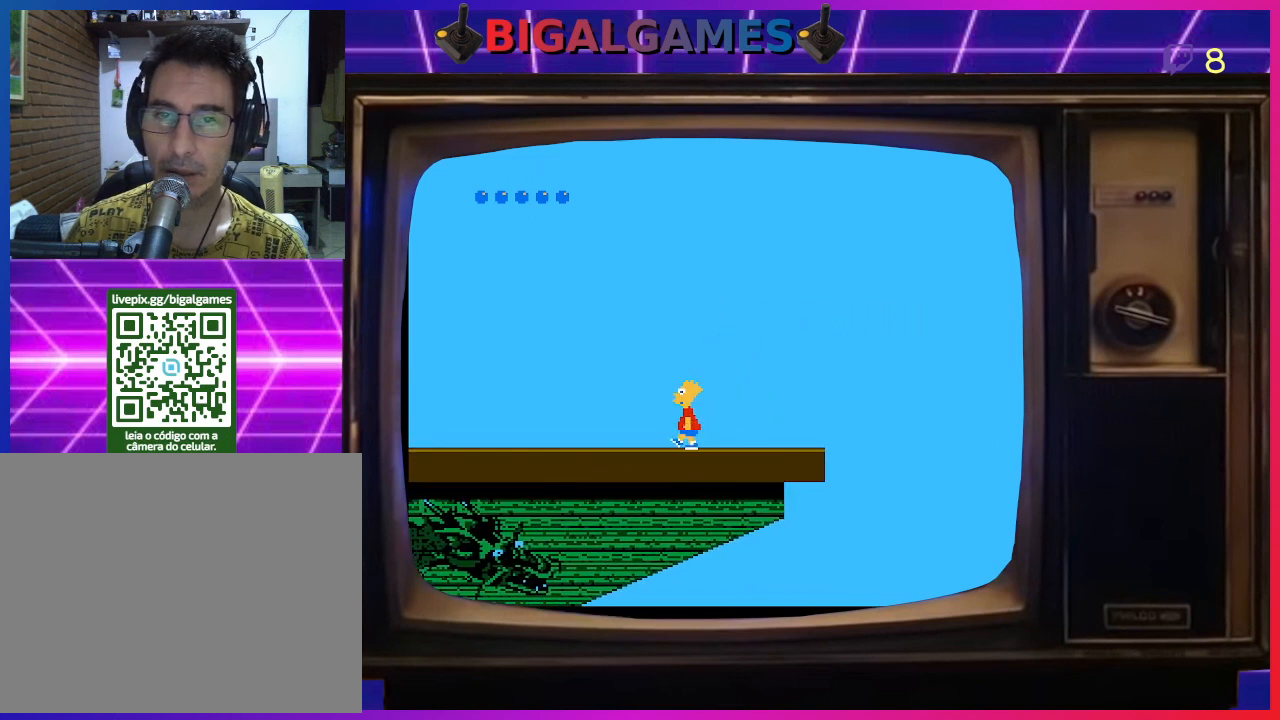
{"buttons": ["DPAD_LEFT"], "right_stick": "center", "events": []}
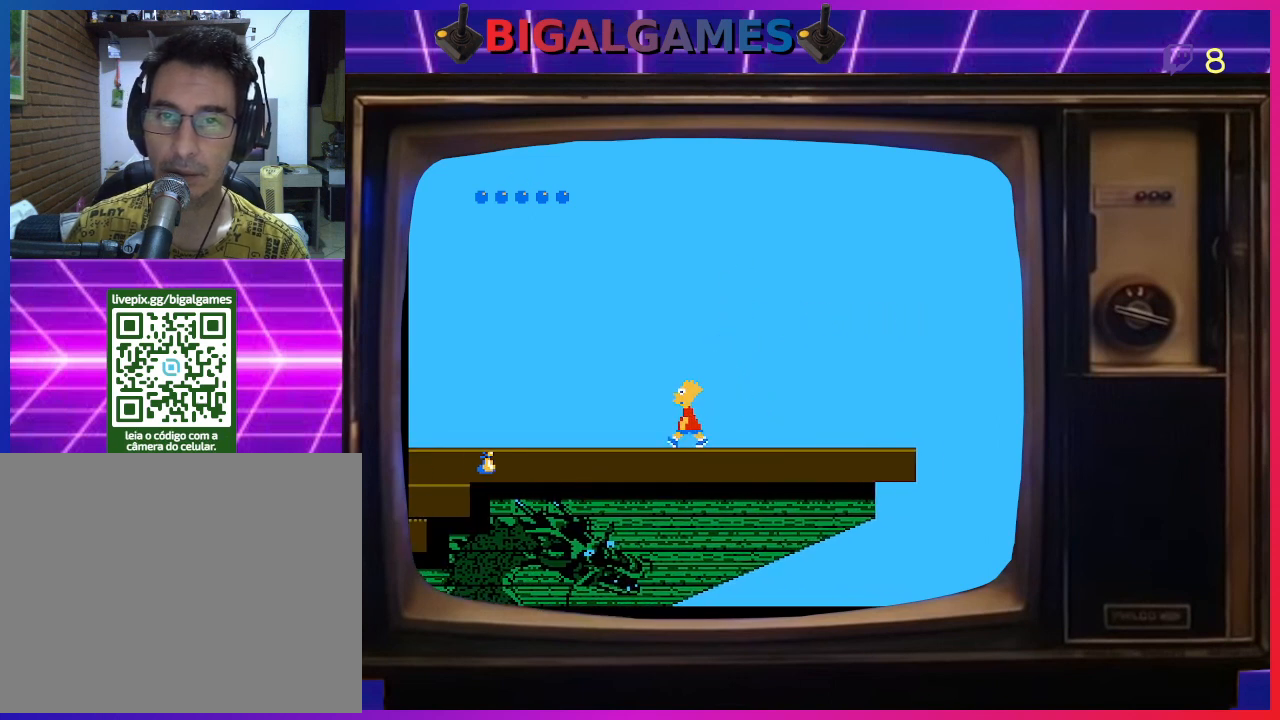
{"buttons": ["DPAD_LEFT"], "right_stick": "center", "events": []}
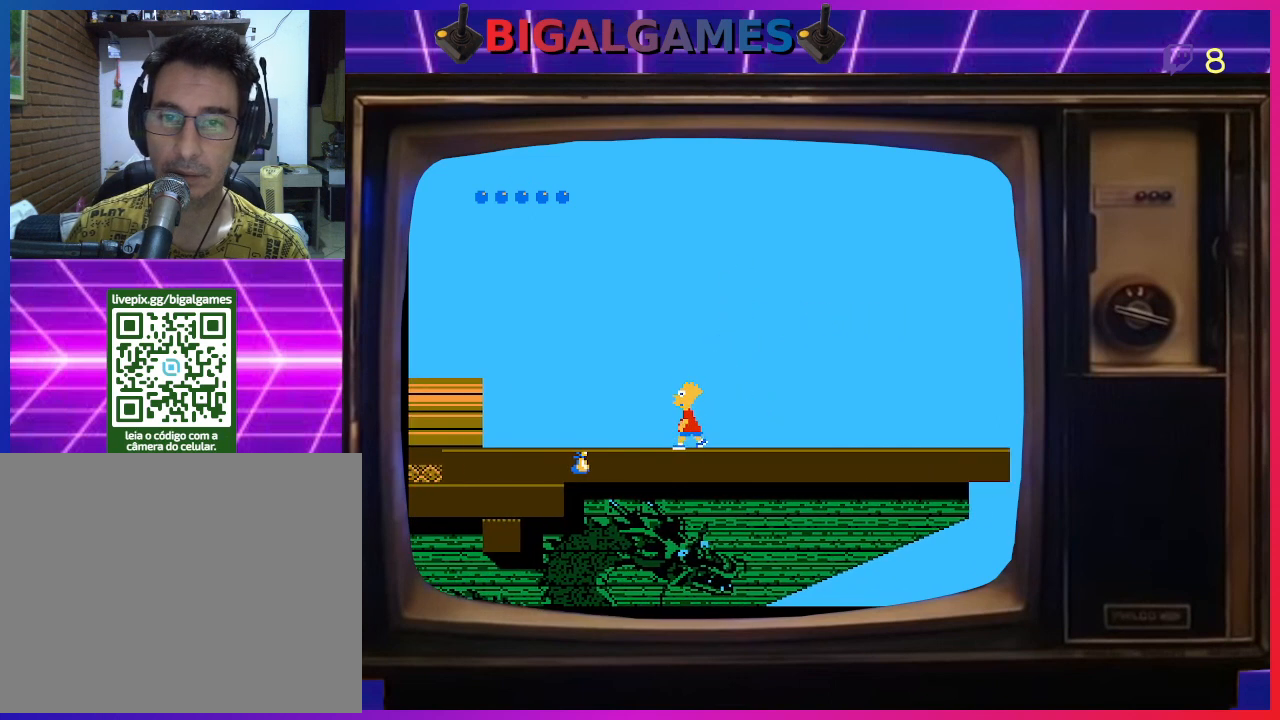
{"buttons": ["DPAD_LEFT"], "right_stick": "center", "events": []}
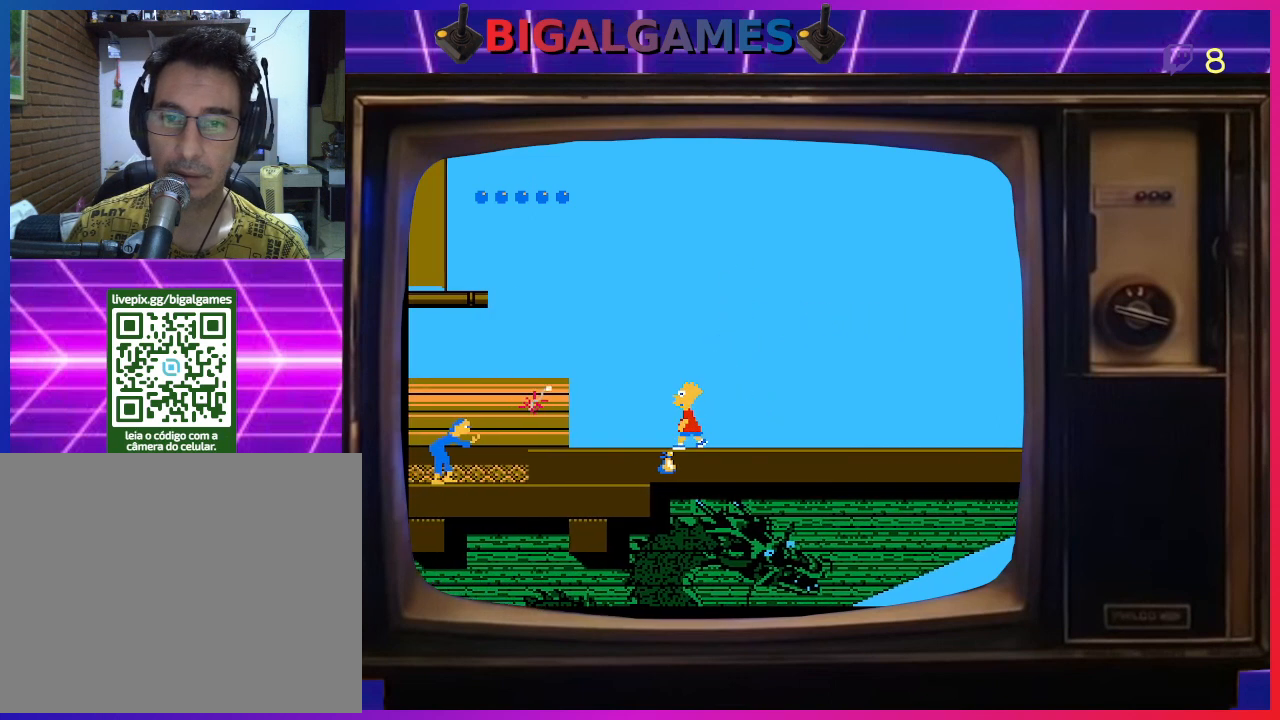
{"buttons": ["CIRCLE"], "right_stick": "center", "events": [[367, "CIRCLE", "down"], [367, "DPAD_LEFT", "up"]]}
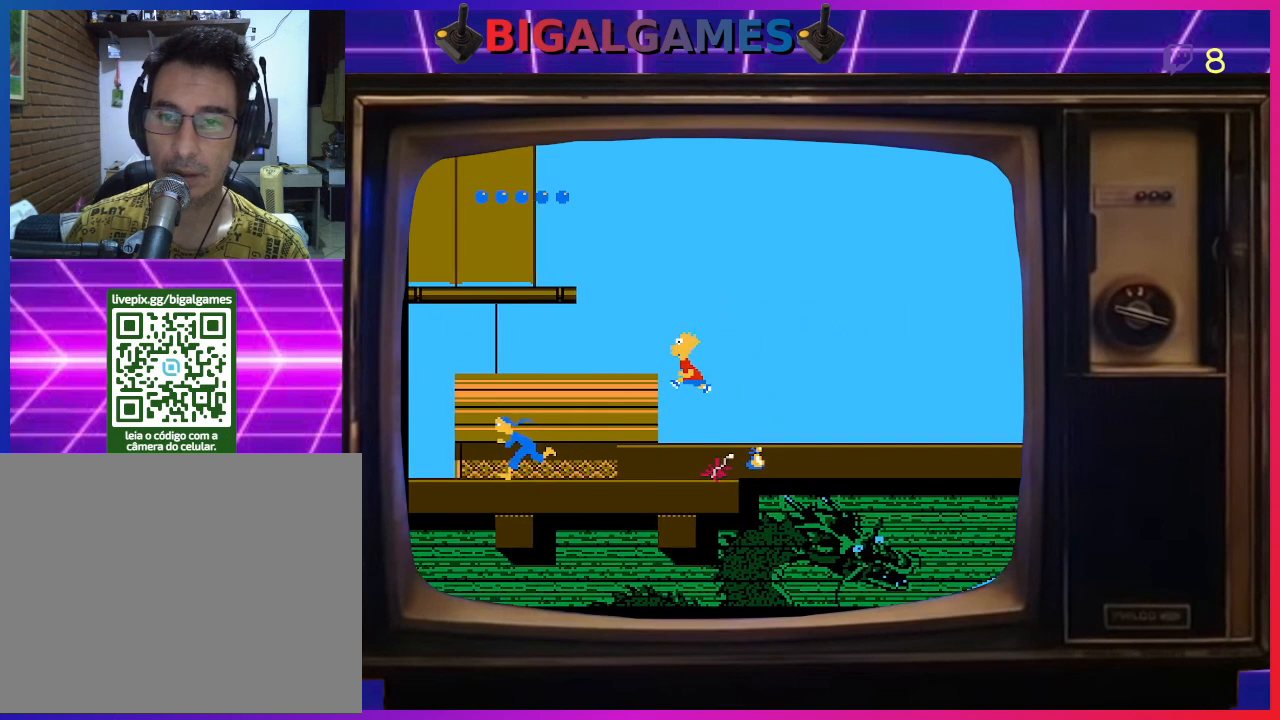
{"buttons": ["DPAD_LEFT"], "right_stick": "center", "events": [[233, "DPAD_LEFT", "down"], [367, "CIRCLE", "up"]]}
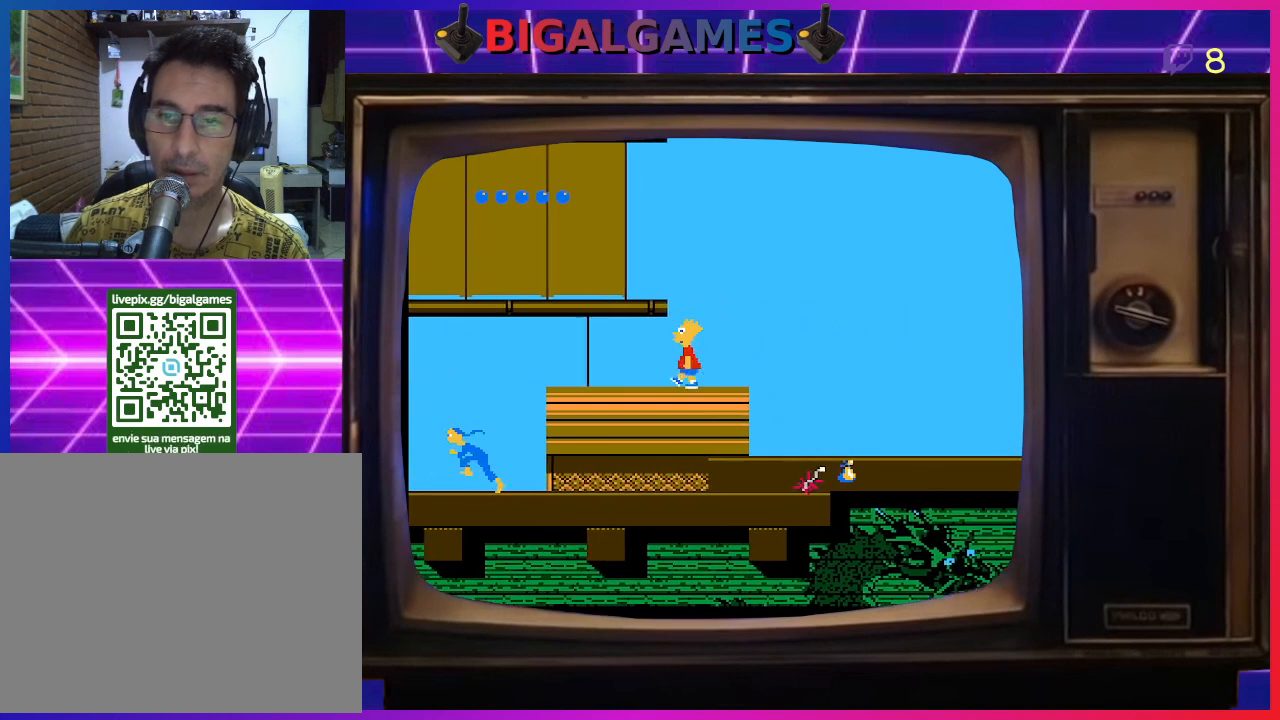
{"buttons": ["DPAD_LEFT"], "right_stick": "center", "events": []}
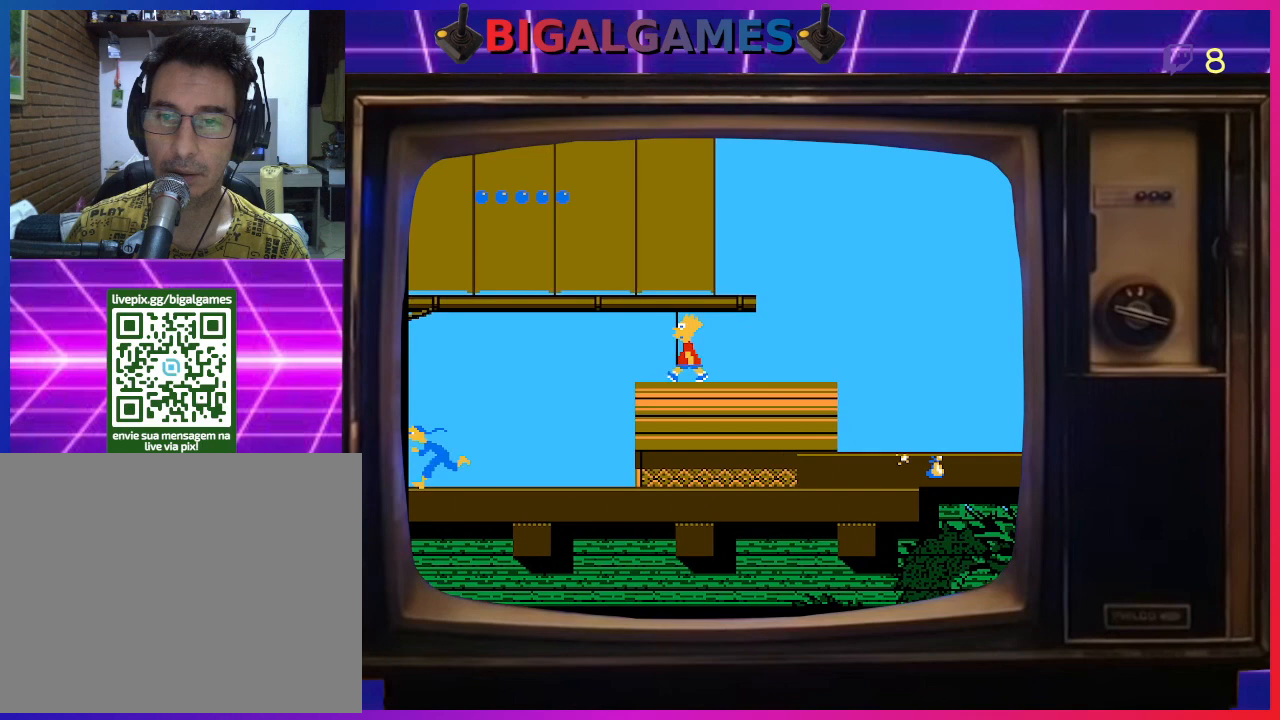
{"buttons": ["DPAD_LEFT"], "right_stick": "center", "events": []}
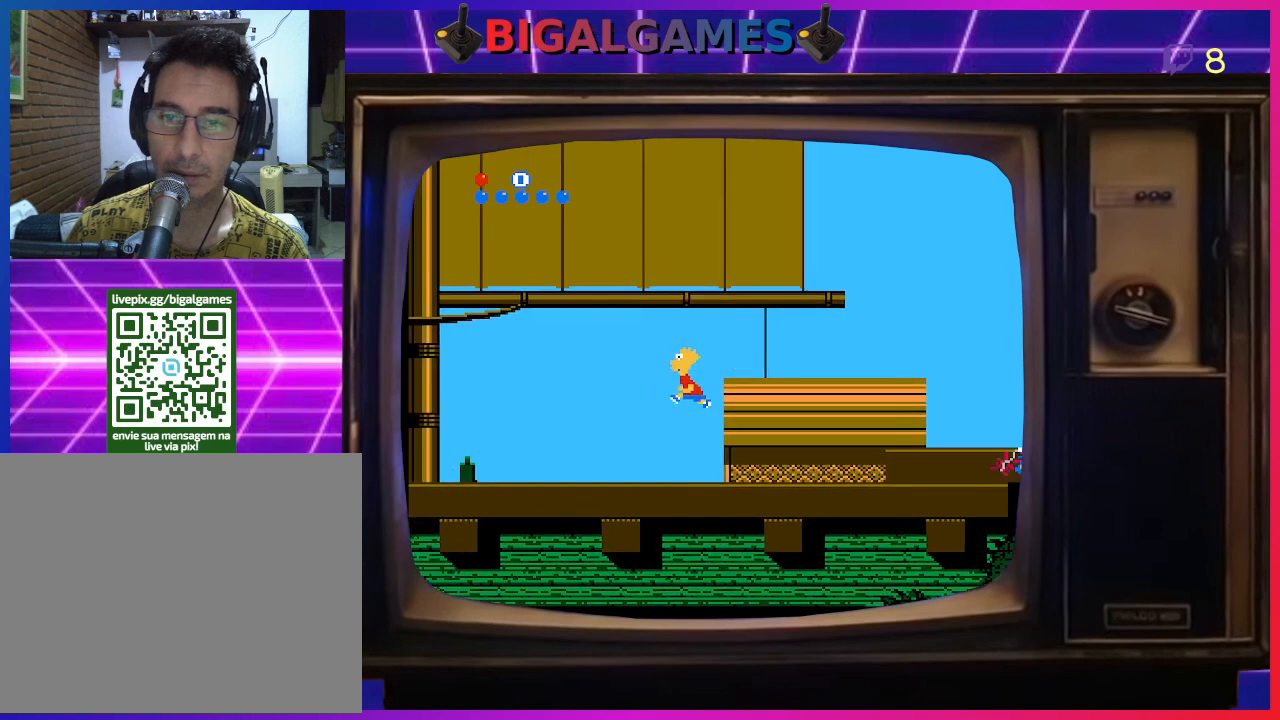
{"buttons": [], "right_stick": "center", "events": [[267, "CROSS", "down"], [333, "DPAD_LEFT", "up"], [433, "CROSS", "up"]]}
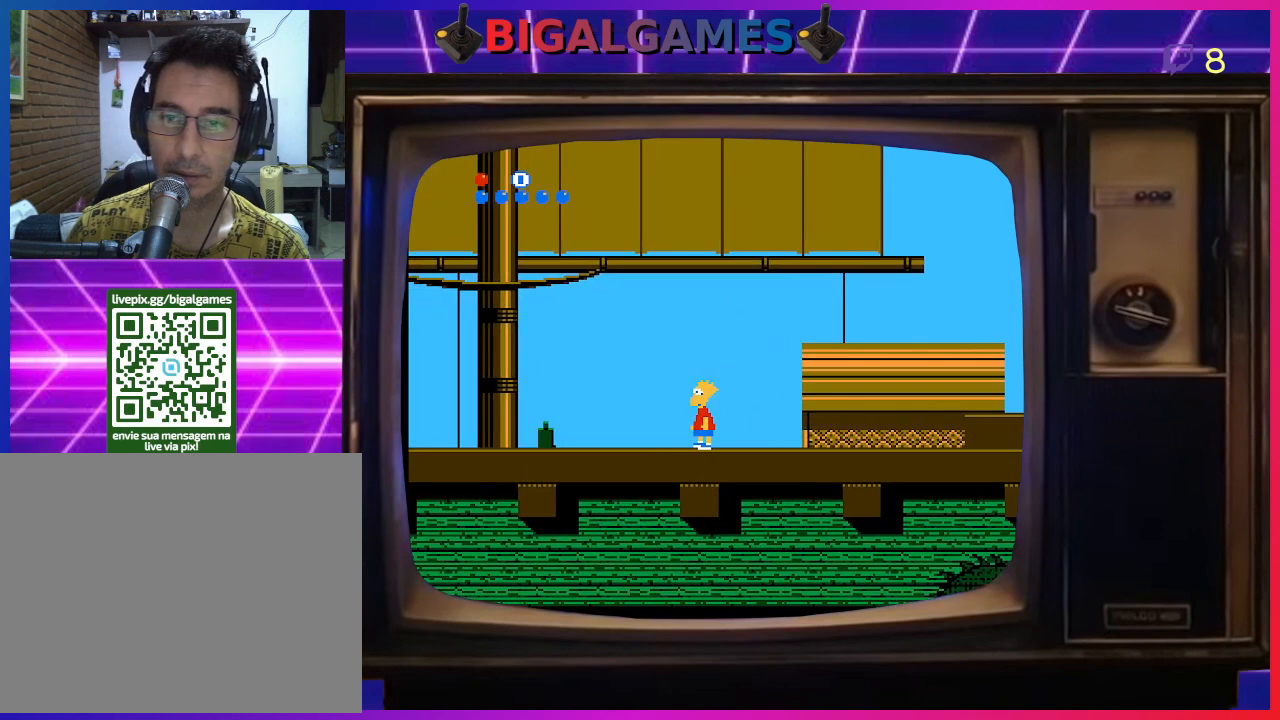
{"buttons": ["DPAD_RIGHT"], "right_stick": "center", "events": [[133, "DPAD_RIGHT", "down"], [167, "CROSS", "down"], [300, "CROSS", "up"]]}
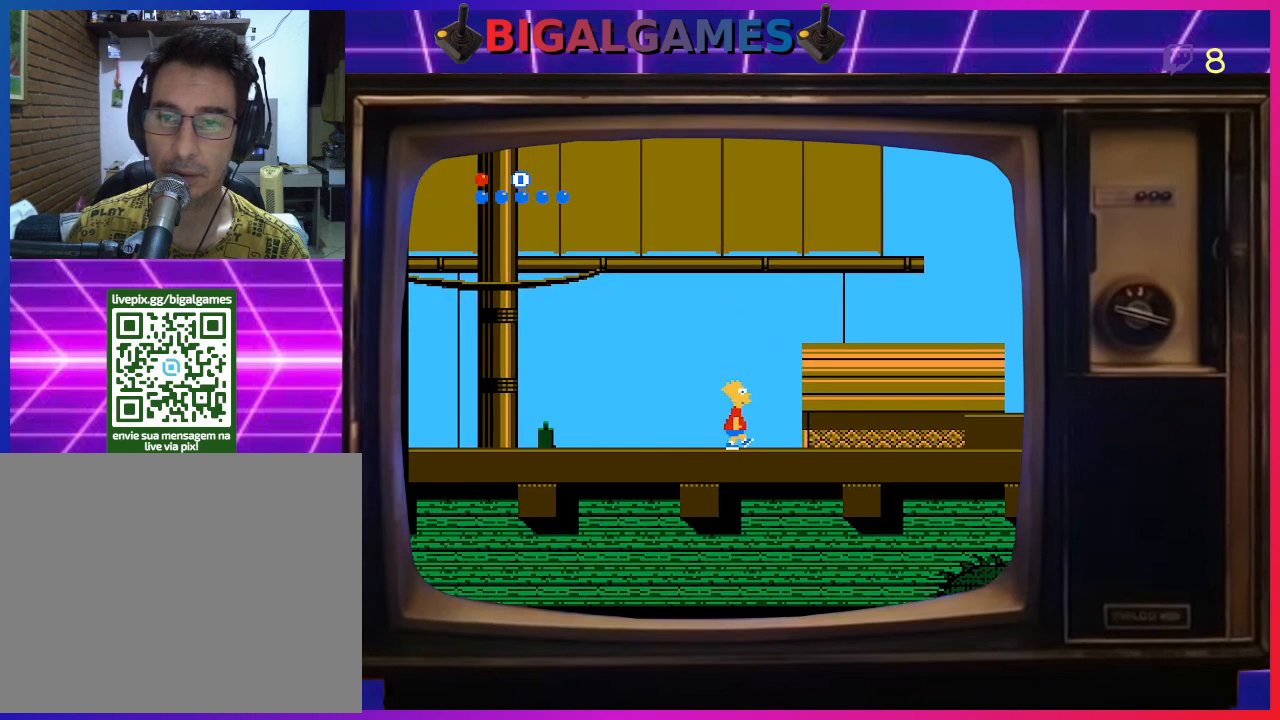
{"buttons": ["DPAD_RIGHT"], "right_stick": "center", "events": []}
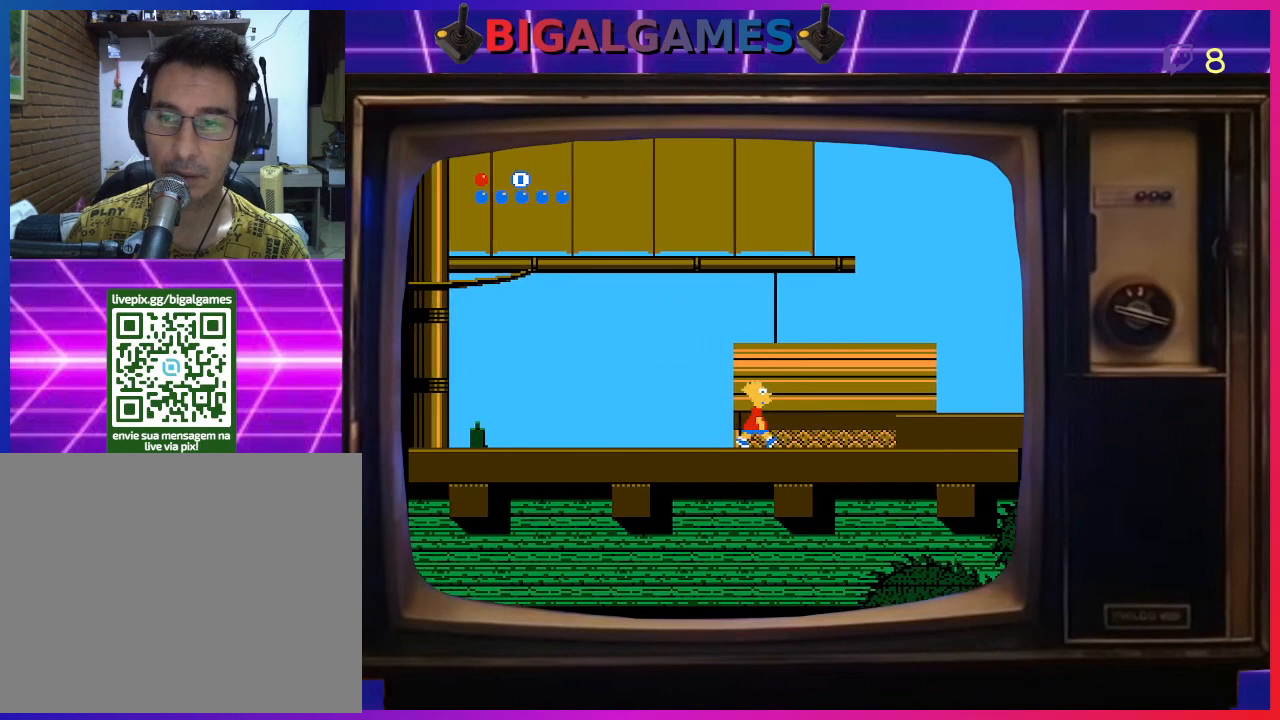
{"buttons": ["DPAD_RIGHT"], "right_stick": "center", "events": []}
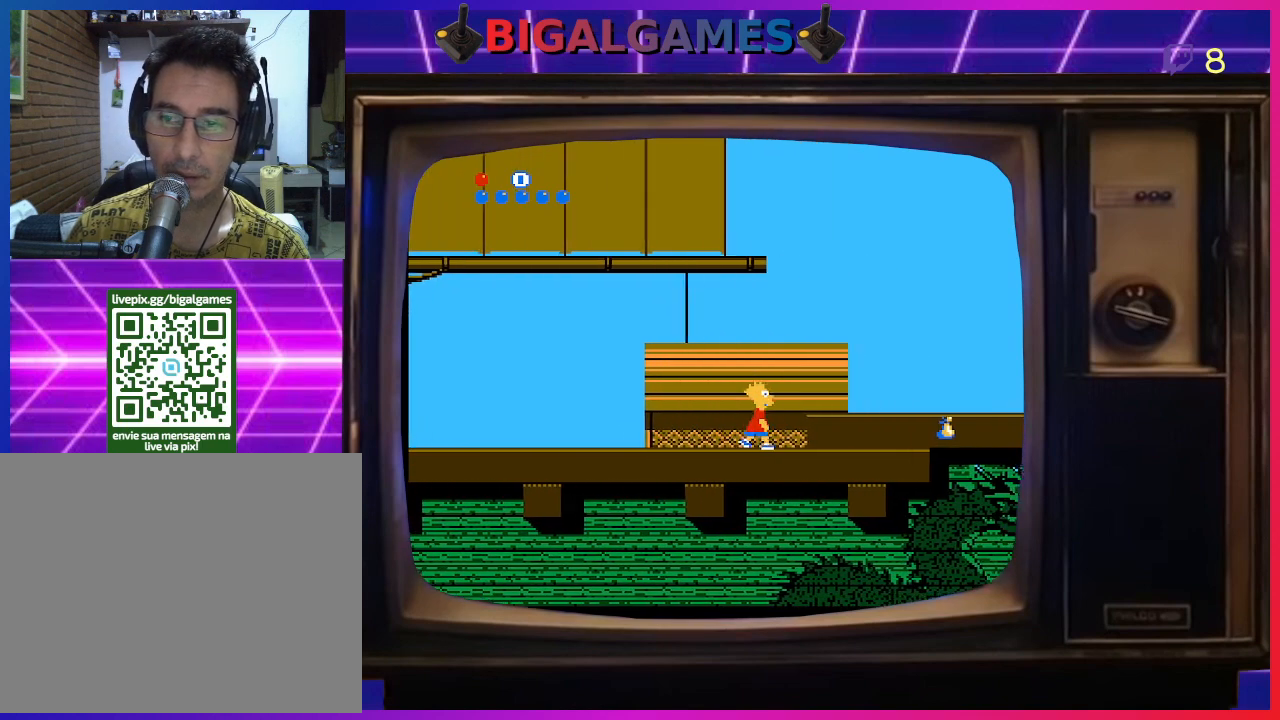
{"buttons": ["DPAD_RIGHT"], "right_stick": "center", "events": []}
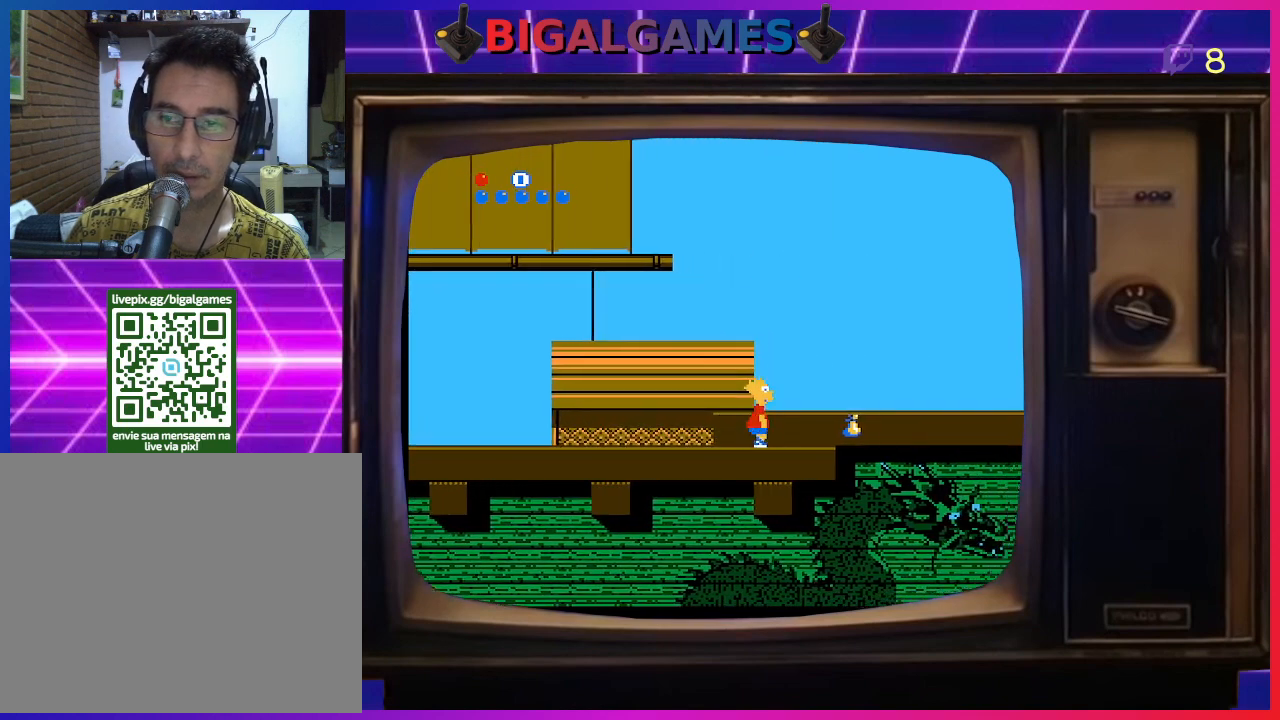
{"buttons": ["CIRCLE", "DPAD_RIGHT"], "right_stick": "center", "events": [[467, "CIRCLE", "down"]]}
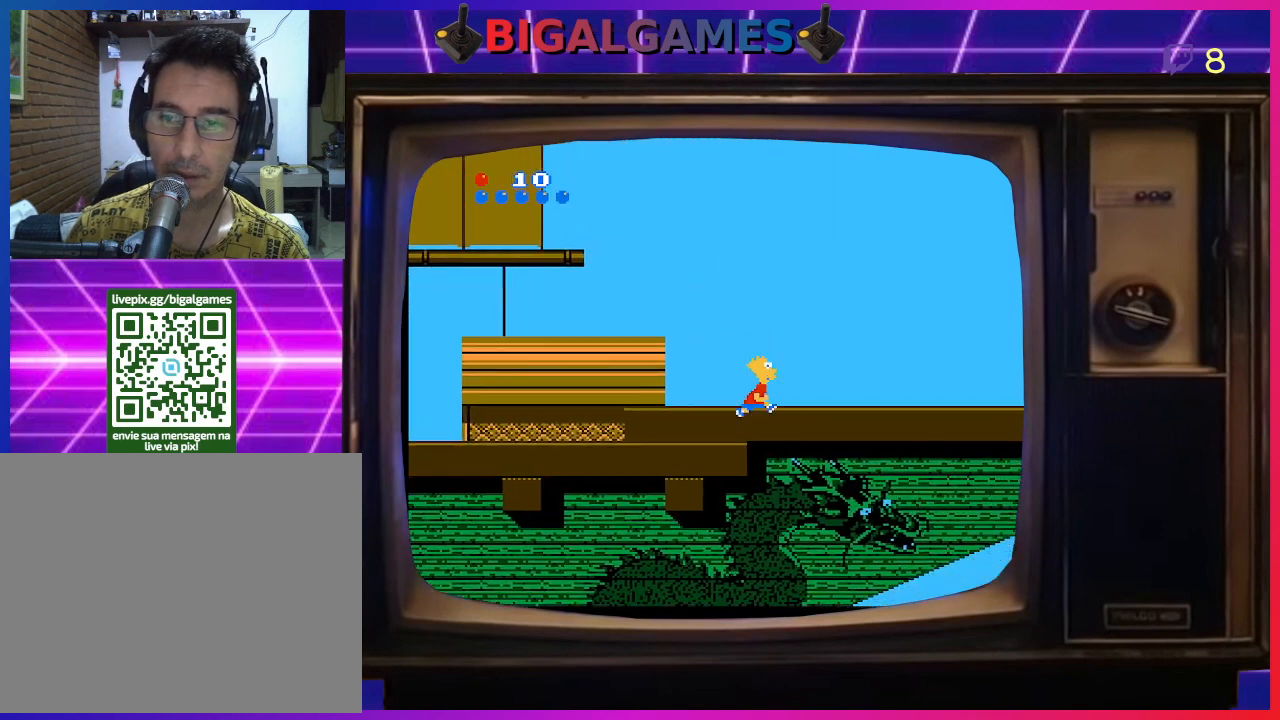
{"buttons": ["DPAD_LEFT"], "right_stick": "center", "events": [[33, "DPAD_RIGHT", "up"], [33, "DPAD_UP", "down"], [100, "DPAD_LEFT", "down"], [133, "DPAD_UP", "up"], [200, "CIRCLE", "up"]]}
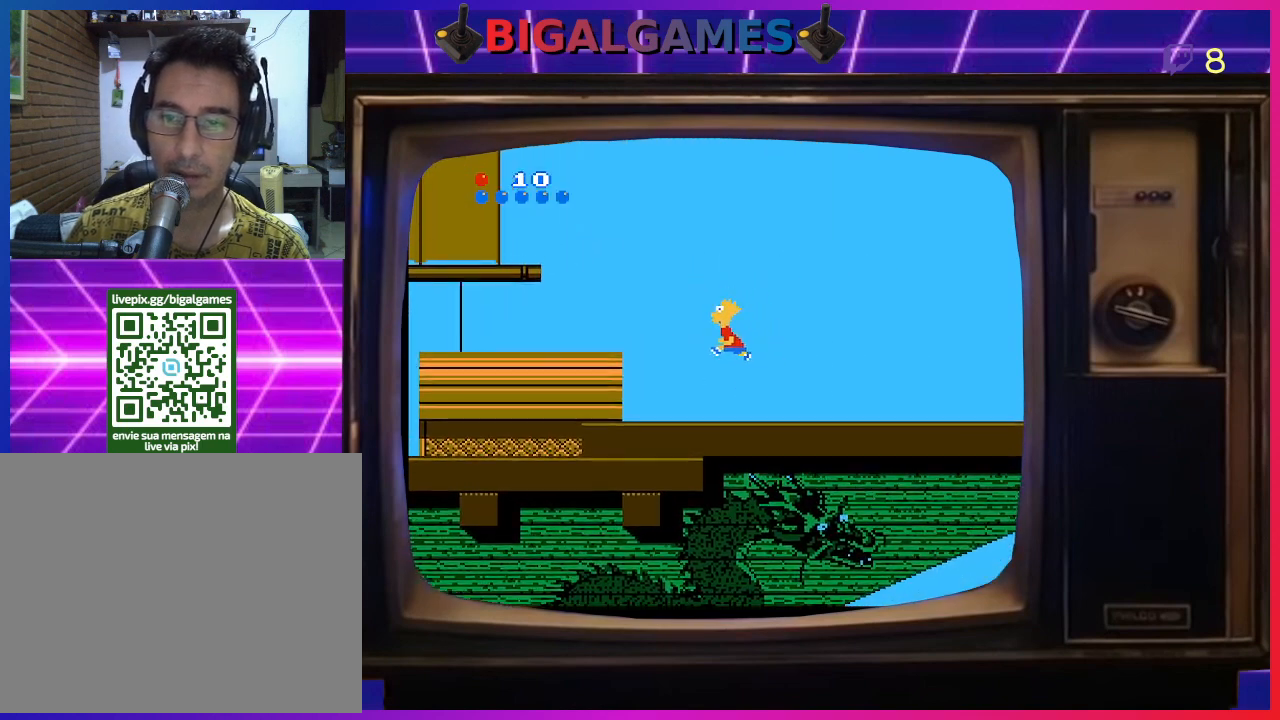
{"buttons": ["CIRCLE", "DPAD_LEFT"], "right_stick": "center", "events": [[500, "CIRCLE", "down"]]}
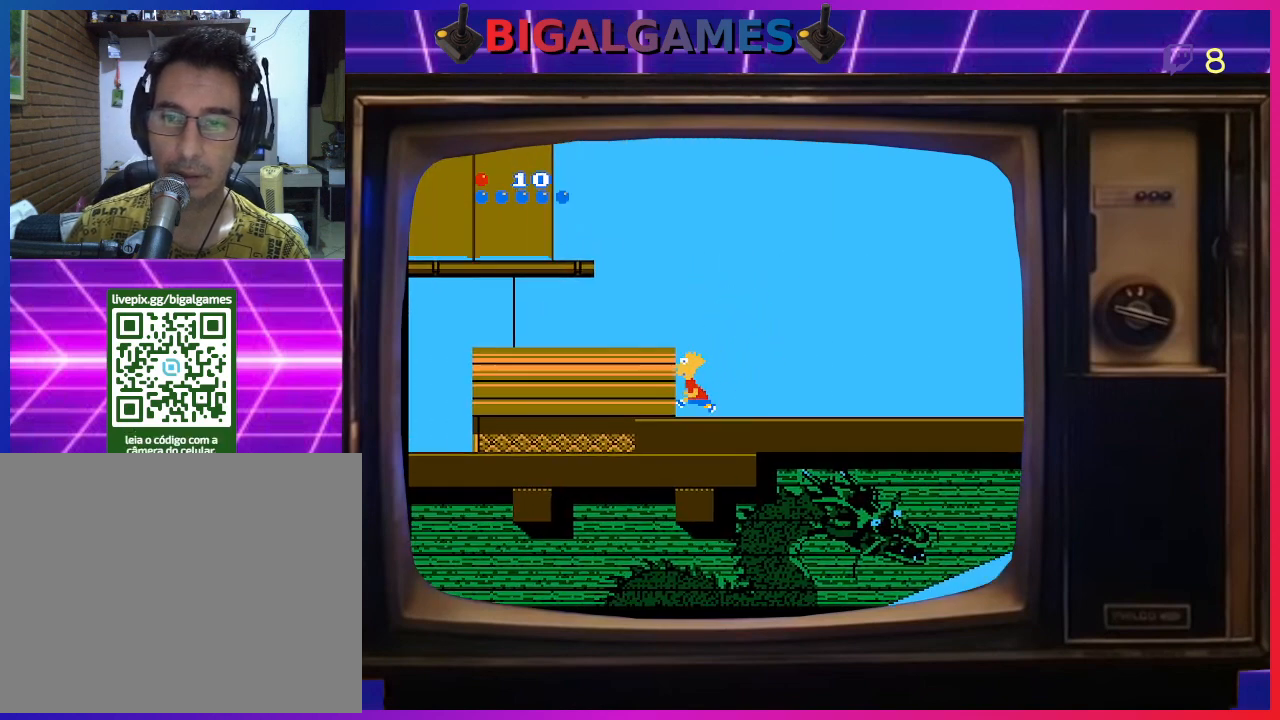
{"buttons": ["DPAD_LEFT"], "right_stick": "center", "events": [[200, "CIRCLE", "up"]]}
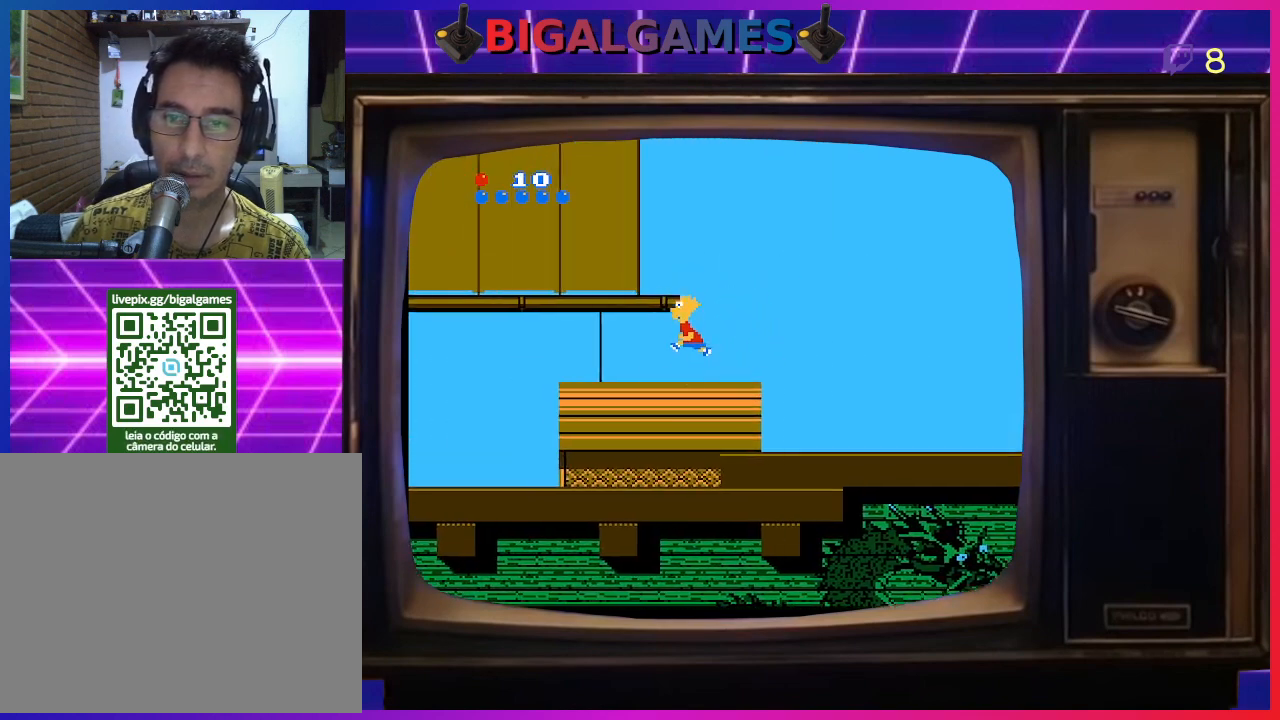
{"buttons": ["CIRCLE", "DPAD_LEFT"], "right_stick": "center", "events": [[333, "CIRCLE", "down"]]}
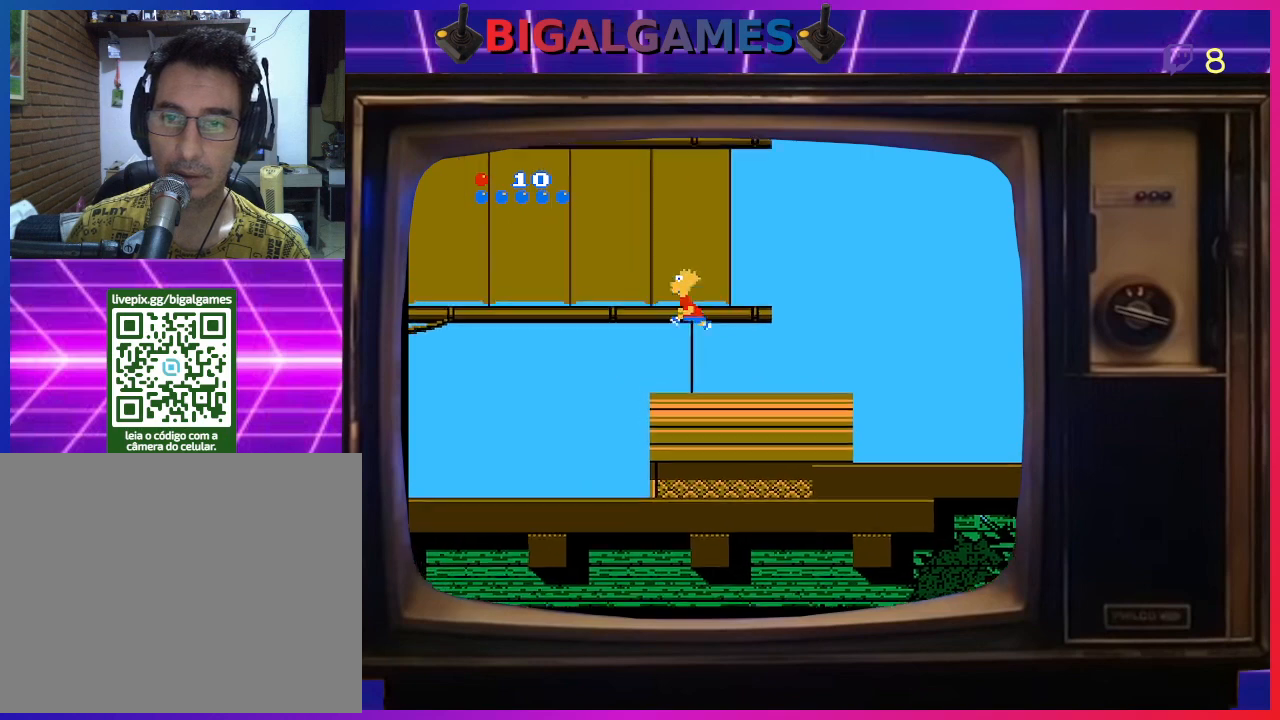
{"buttons": ["DPAD_LEFT"], "right_stick": "center", "events": [[333, "CIRCLE", "up"]]}
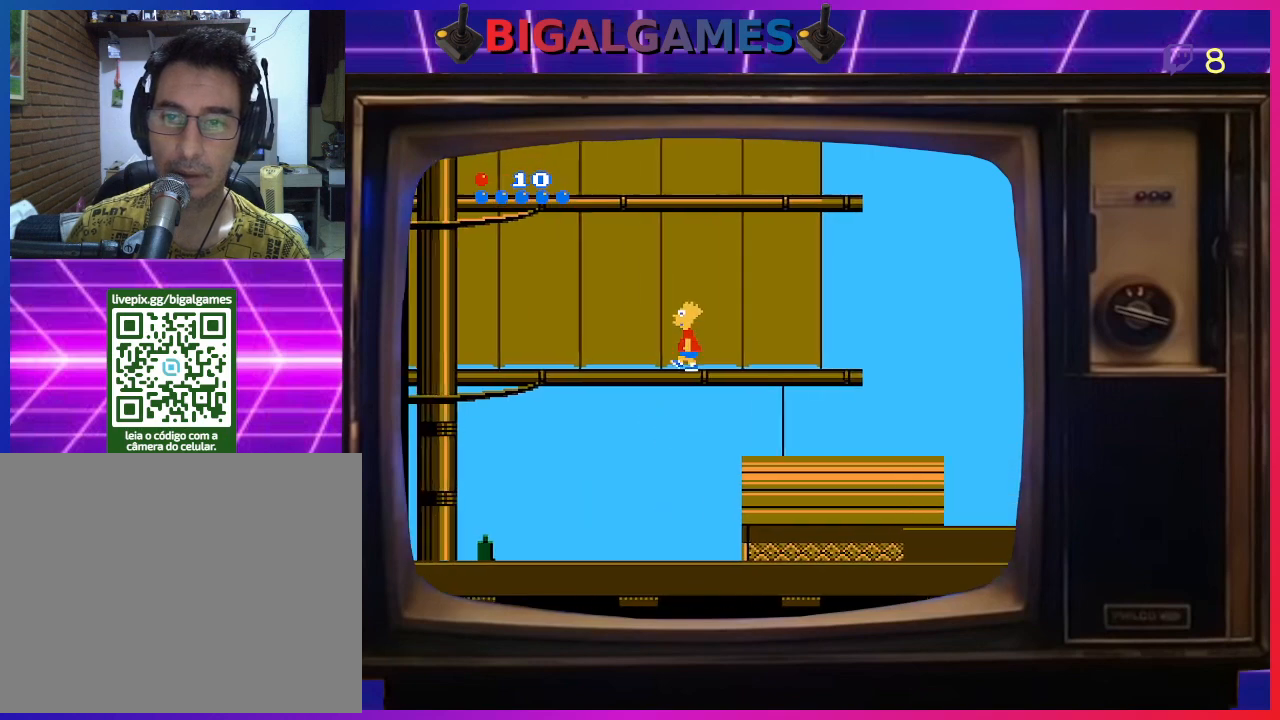
{"buttons": ["DPAD_LEFT"], "right_stick": "center", "events": []}
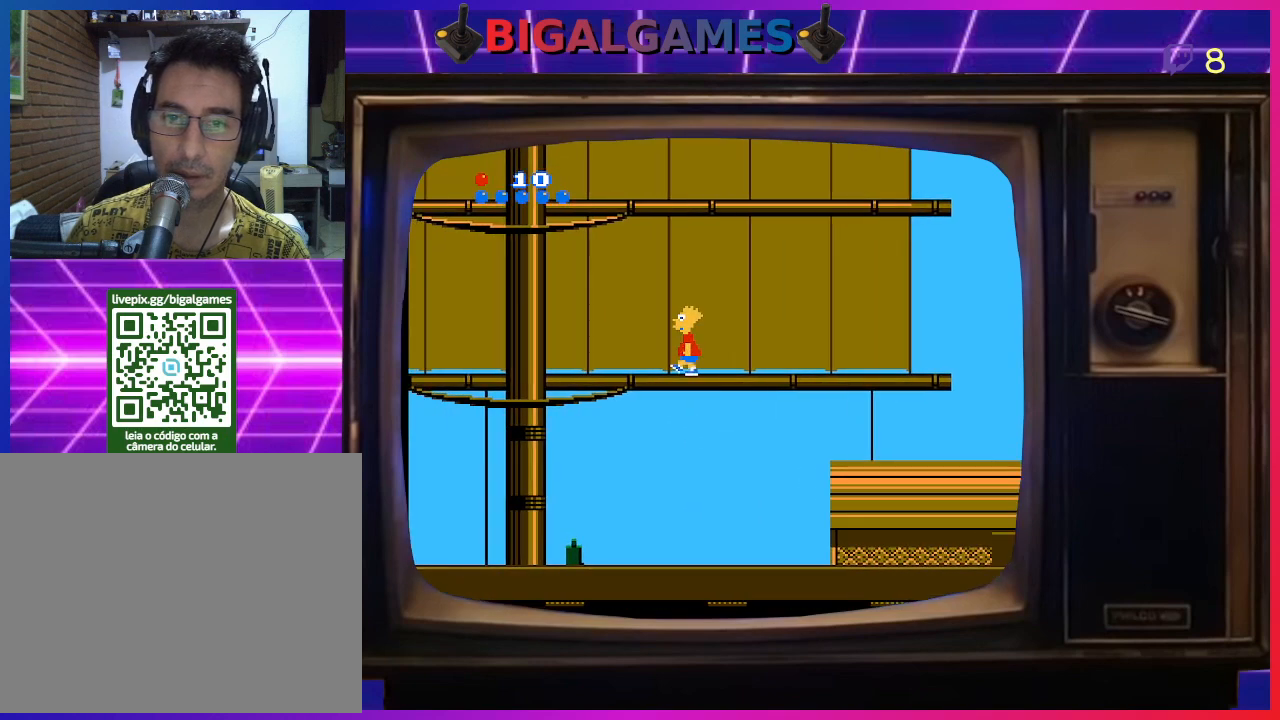
{"buttons": ["DPAD_LEFT"], "right_stick": "center", "events": []}
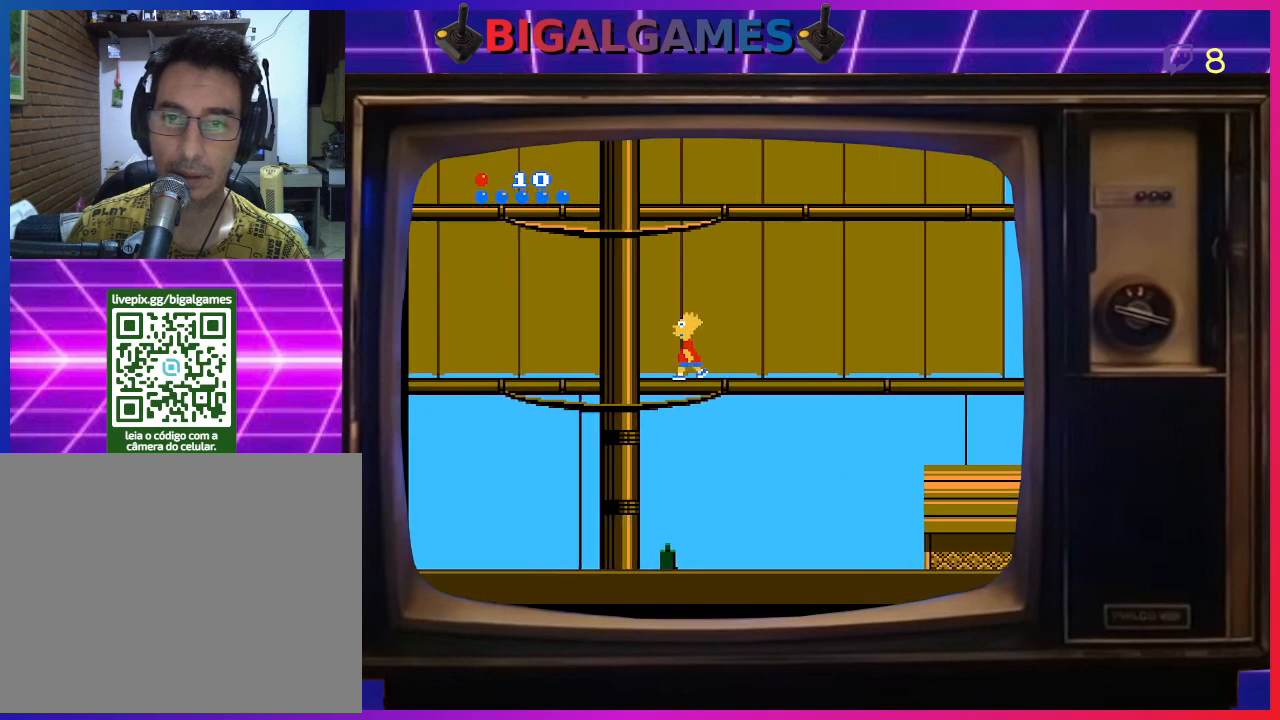
{"buttons": ["DPAD_UP"], "right_stick": "center", "events": [[433, "DPAD_LEFT", "up"], [467, "DPAD_UP", "down"]]}